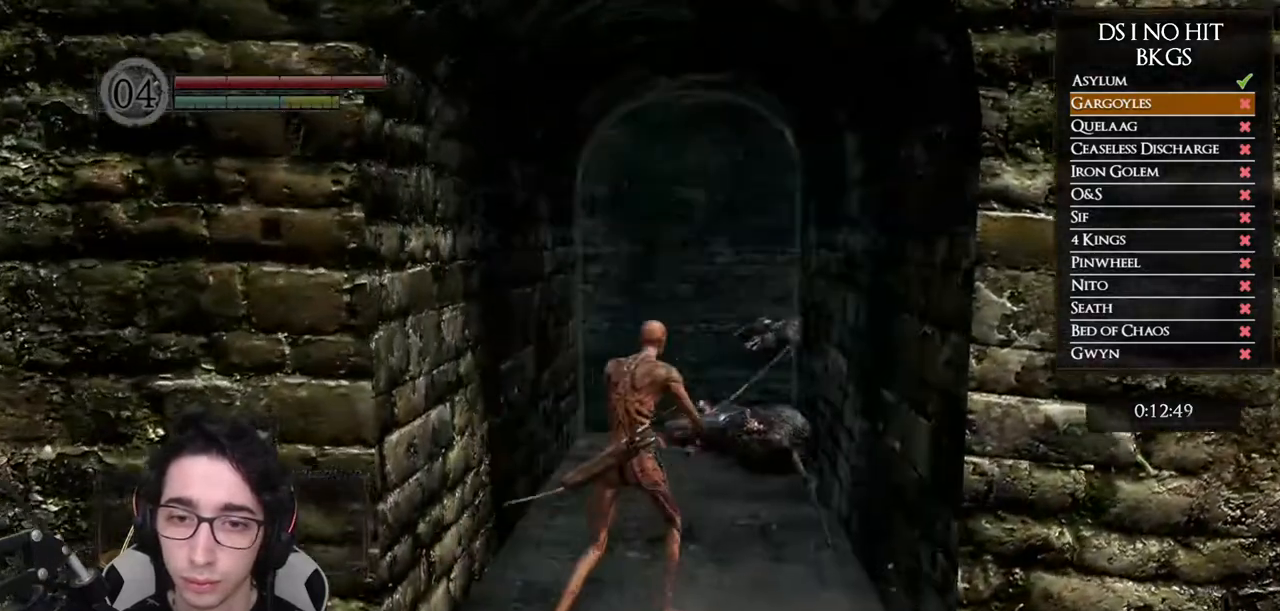
Gameplay with a controller (Xbox layout); each line is a JSON object with the inputs held at the frame after it (dt_ms = milliseconds from this image to that frame). "events" lists button and stick changes between this image and that frame as [ms after this image, input, new state], when the widget could be followed in between. Not read: L2 R2.
{"dt_ms": 500, "buttons": ["B"], "left_stick": "up", "right_stick": "center", "events": [[300, "left_stick", "up"]]}
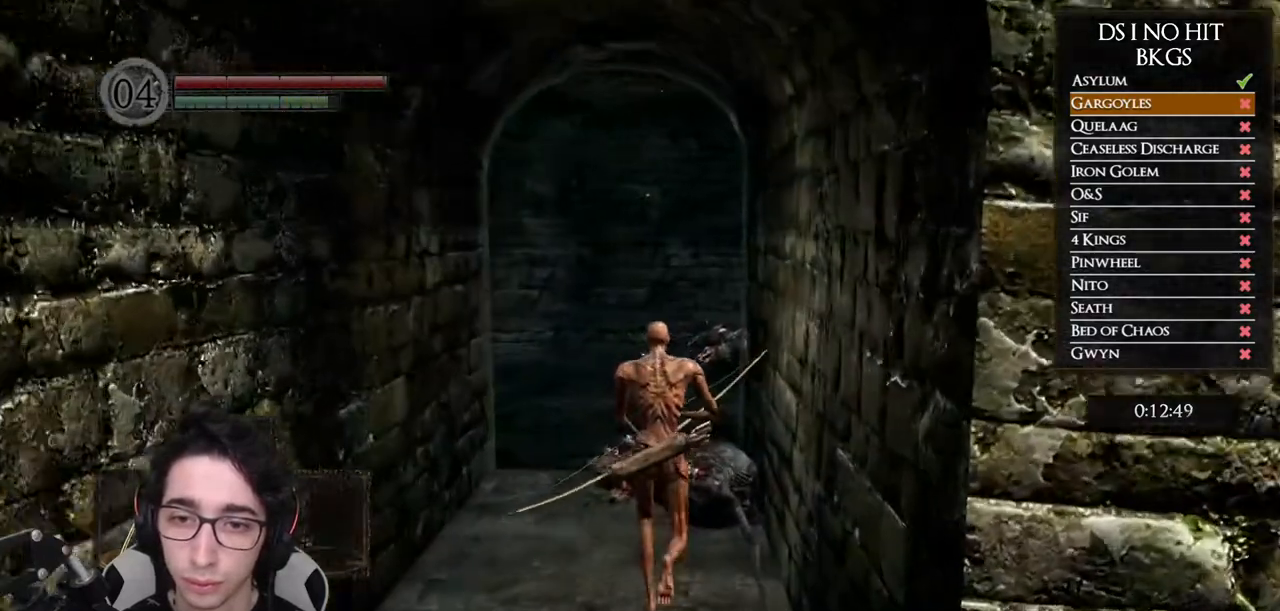
{"dt_ms": 500, "buttons": ["B"], "left_stick": "up", "right_stick": "center", "events": []}
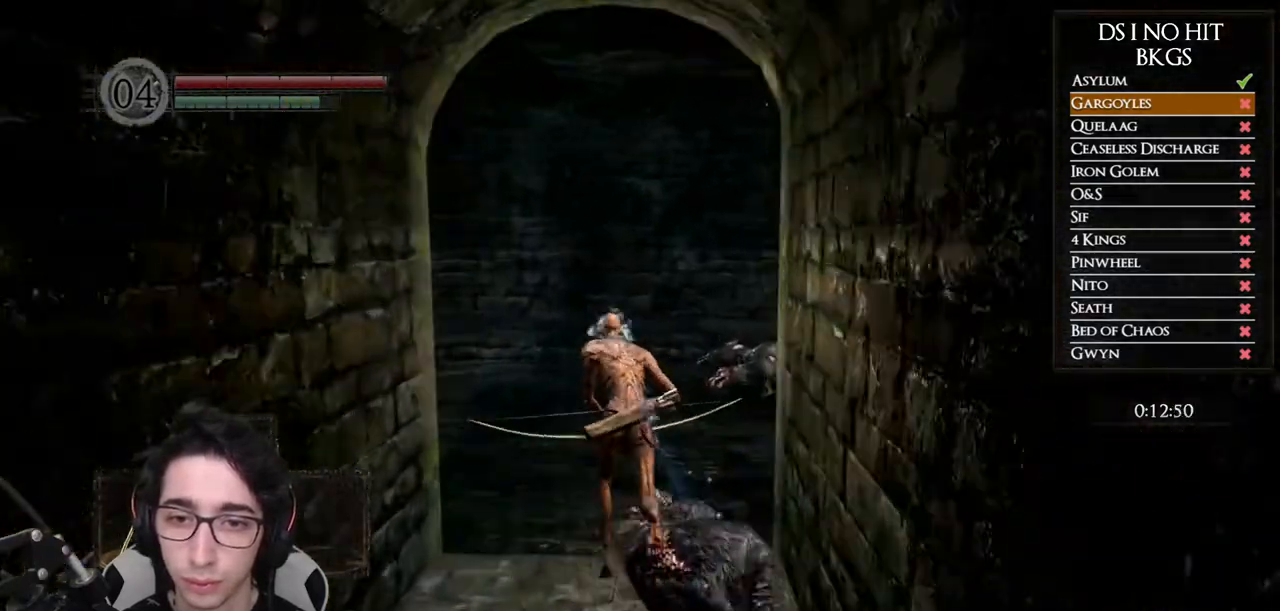
{"dt_ms": 500, "buttons": ["B"], "left_stick": "up", "right_stick": "center", "events": []}
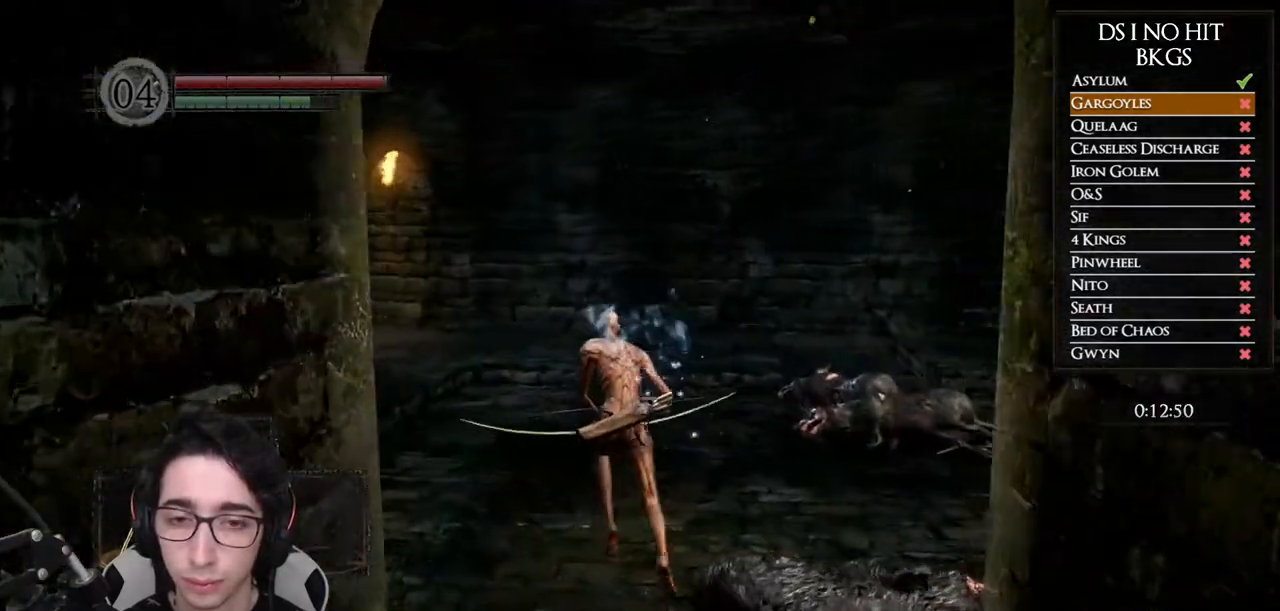
{"dt_ms": 500, "buttons": ["B"], "left_stick": "up", "right_stick": "center", "events": []}
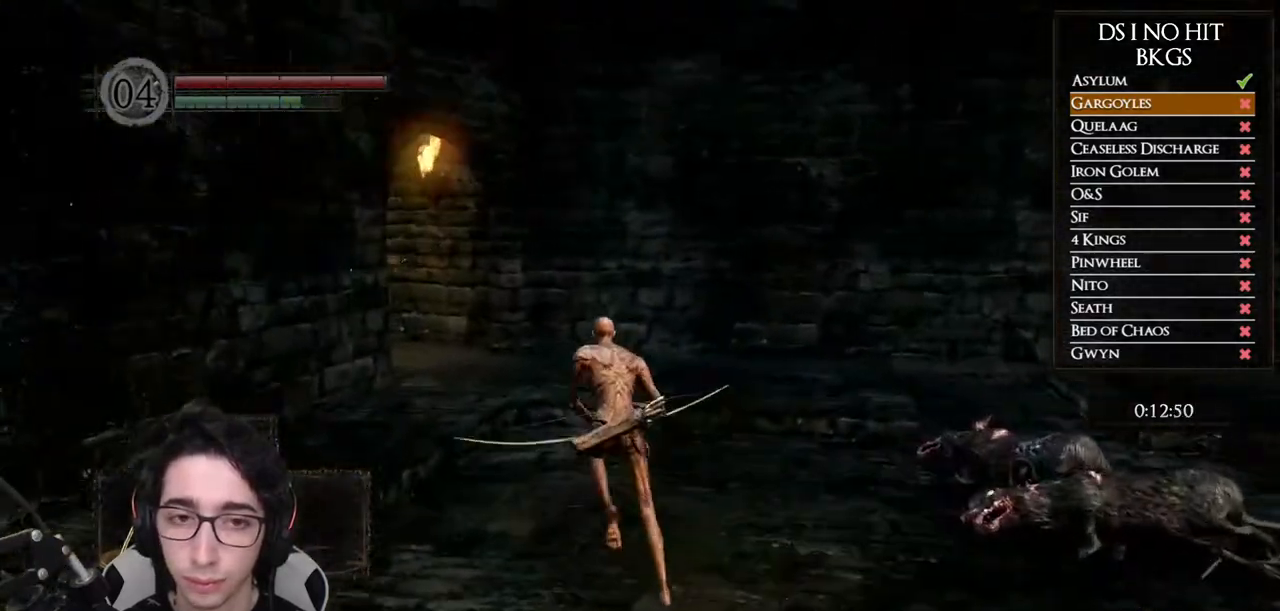
{"dt_ms": 500, "buttons": ["B"], "left_stick": "up", "right_stick": "center", "events": []}
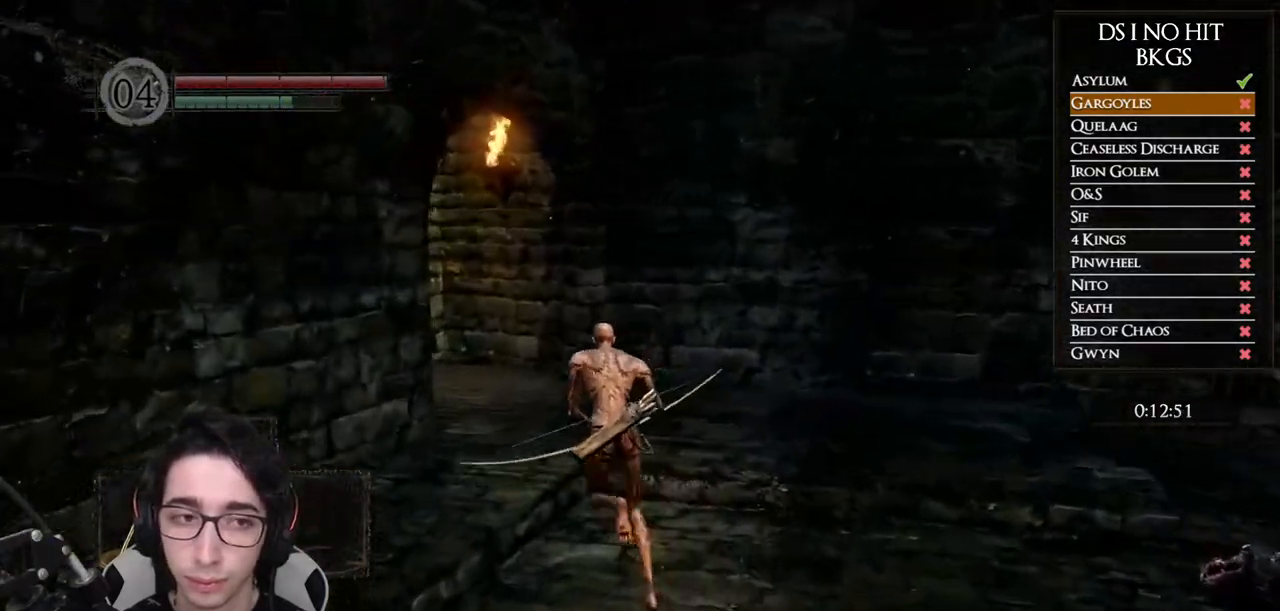
{"dt_ms": 500, "buttons": ["B"], "left_stick": "up", "right_stick": "center", "events": []}
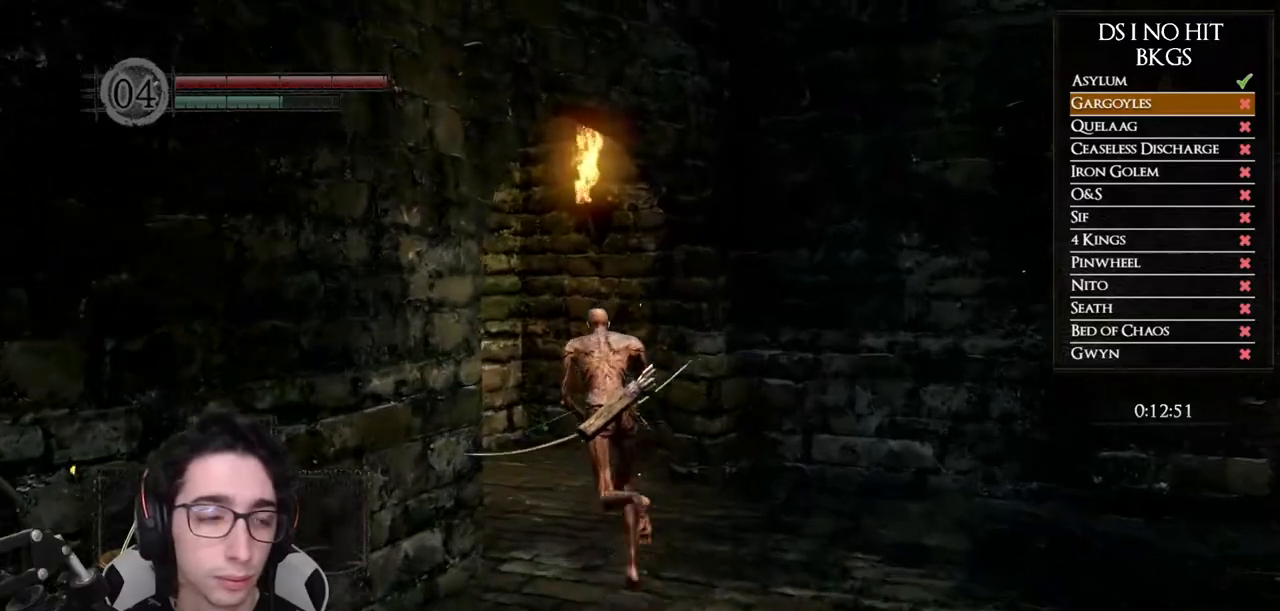
{"dt_ms": 500, "buttons": [], "left_stick": "up-left", "right_stick": "center", "events": [[83, "left_stick", "up-left"], [133, "B", "up"], [267, "A", "down"], [317, "A", "up"], [417, "A", "down"], [483, "A", "up"]]}
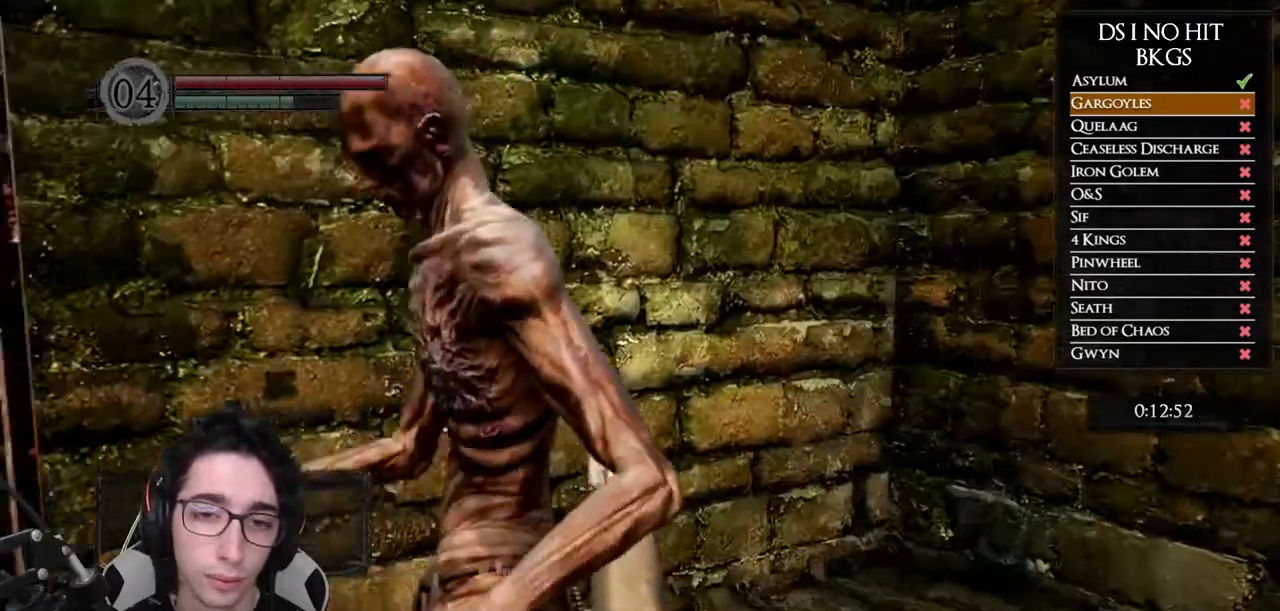
{"dt_ms": 500, "buttons": [], "left_stick": "up-left", "right_stick": "down-left", "events": [[267, "right_stick", "down-left"]]}
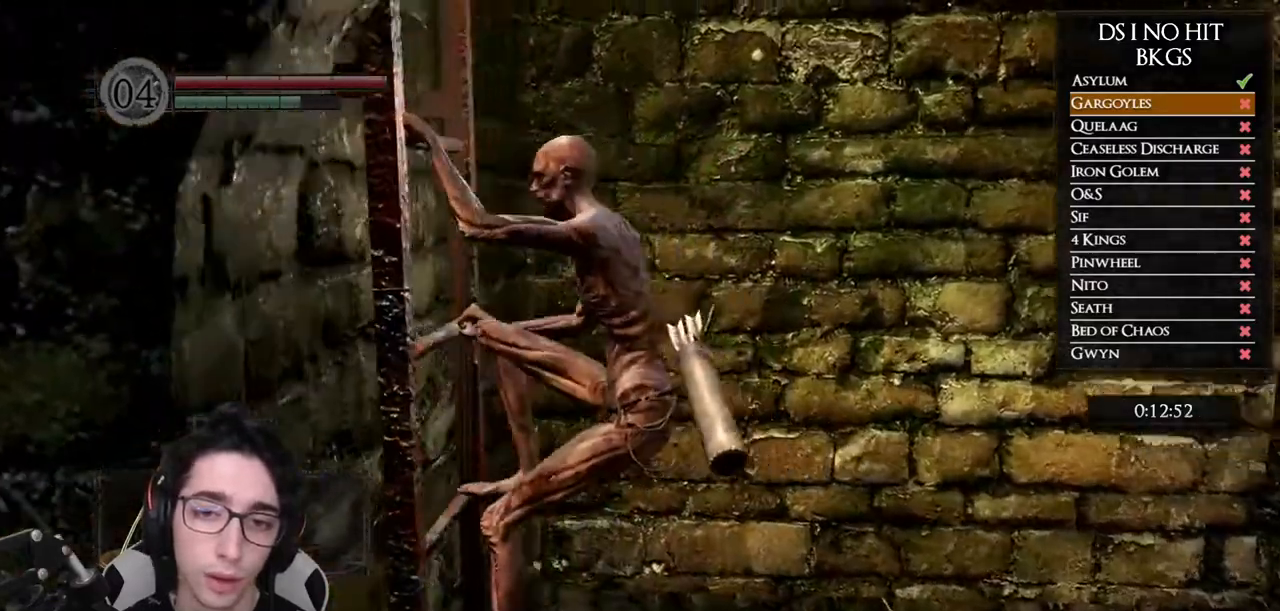
{"dt_ms": 500, "buttons": [], "left_stick": "up", "right_stick": "left", "events": [[17, "right_stick", "left"], [33, "left_stick", "up"], [333, "right_stick", "center"], [450, "right_stick", "left"]]}
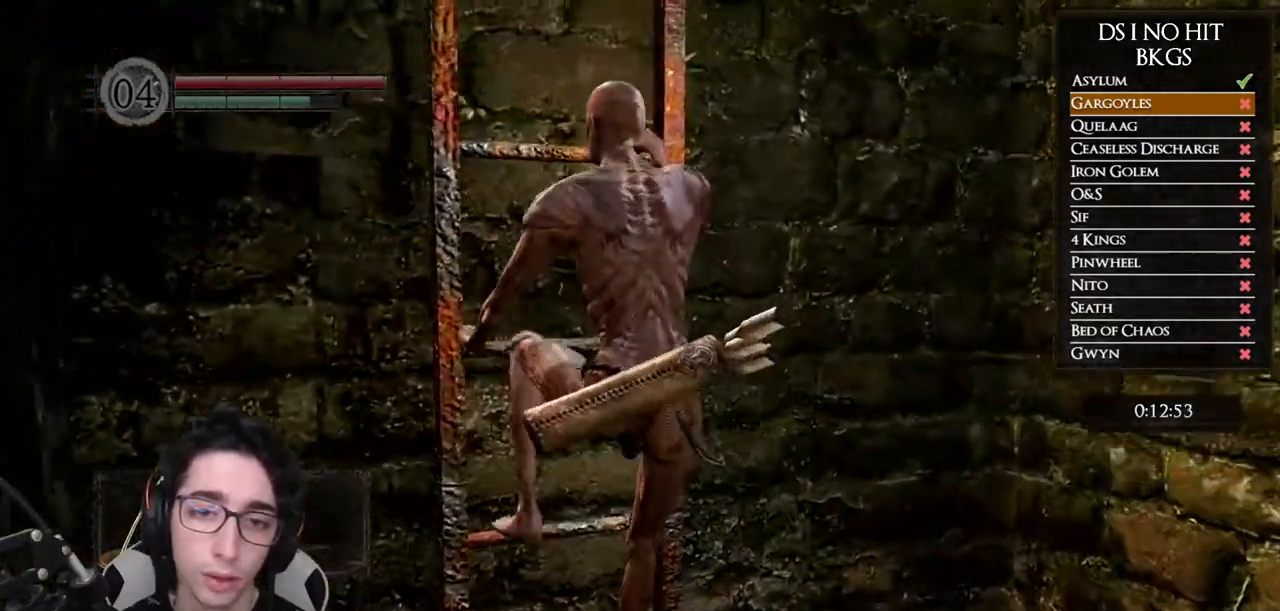
{"dt_ms": 500, "buttons": [], "left_stick": "up", "right_stick": "left", "events": [[200, "right_stick", "center"], [383, "right_stick", "left"]]}
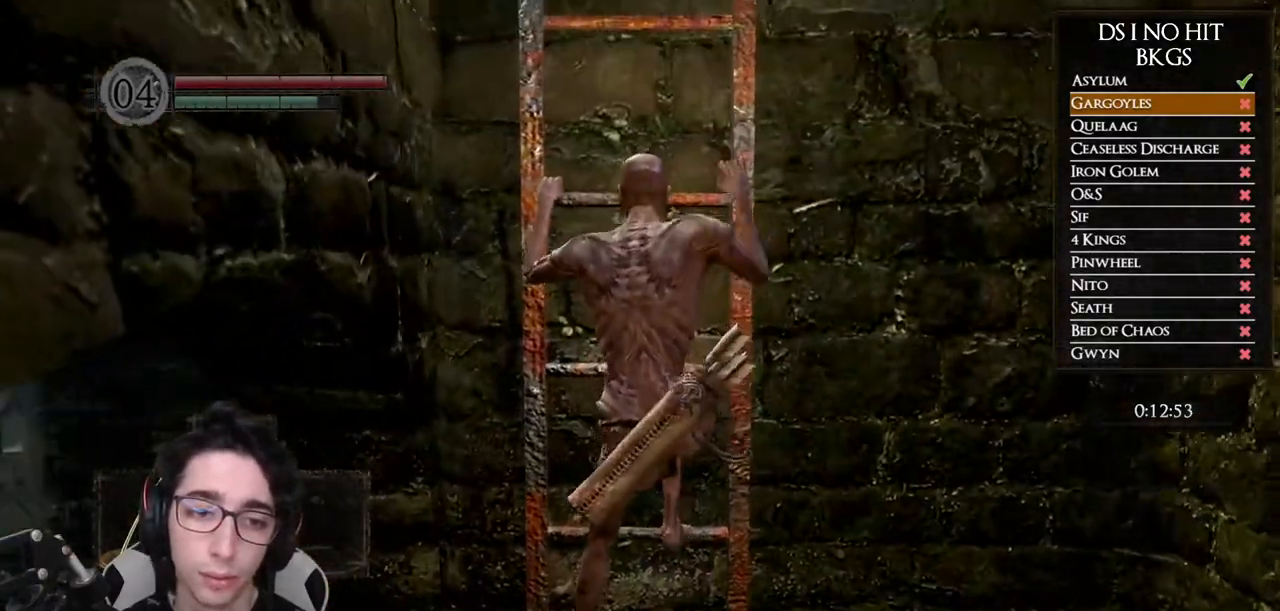
{"dt_ms": 500, "buttons": [], "left_stick": "up", "right_stick": "center", "events": [[50, "right_stick", "center"]]}
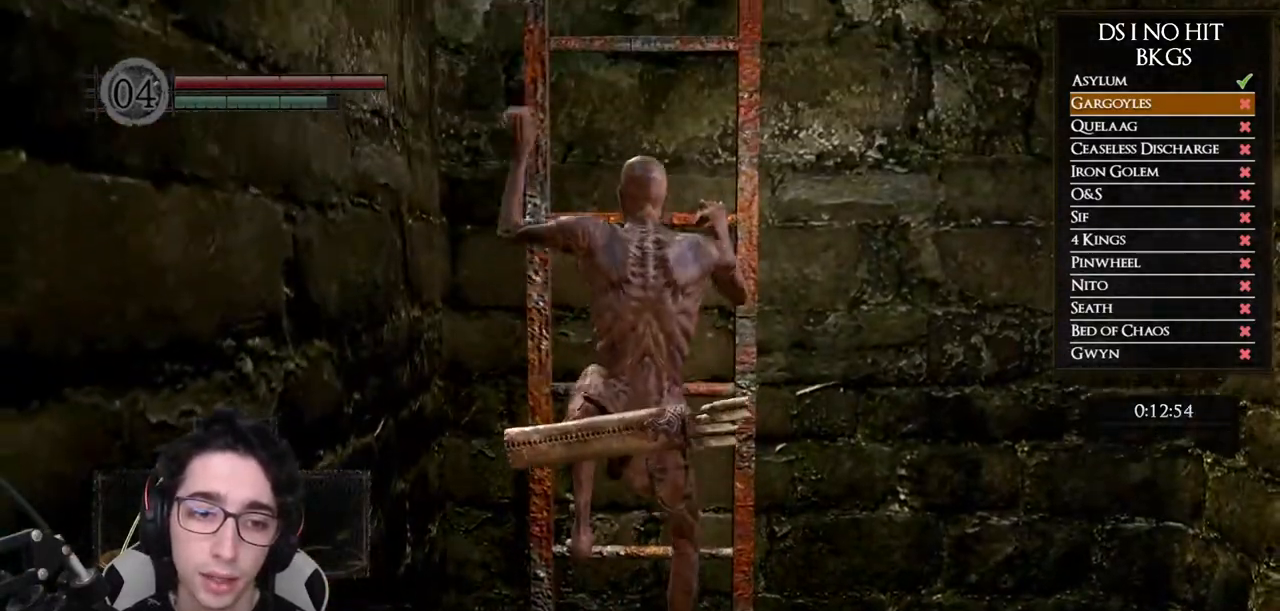
{"dt_ms": 500, "buttons": [], "left_stick": "up", "right_stick": "center", "events": []}
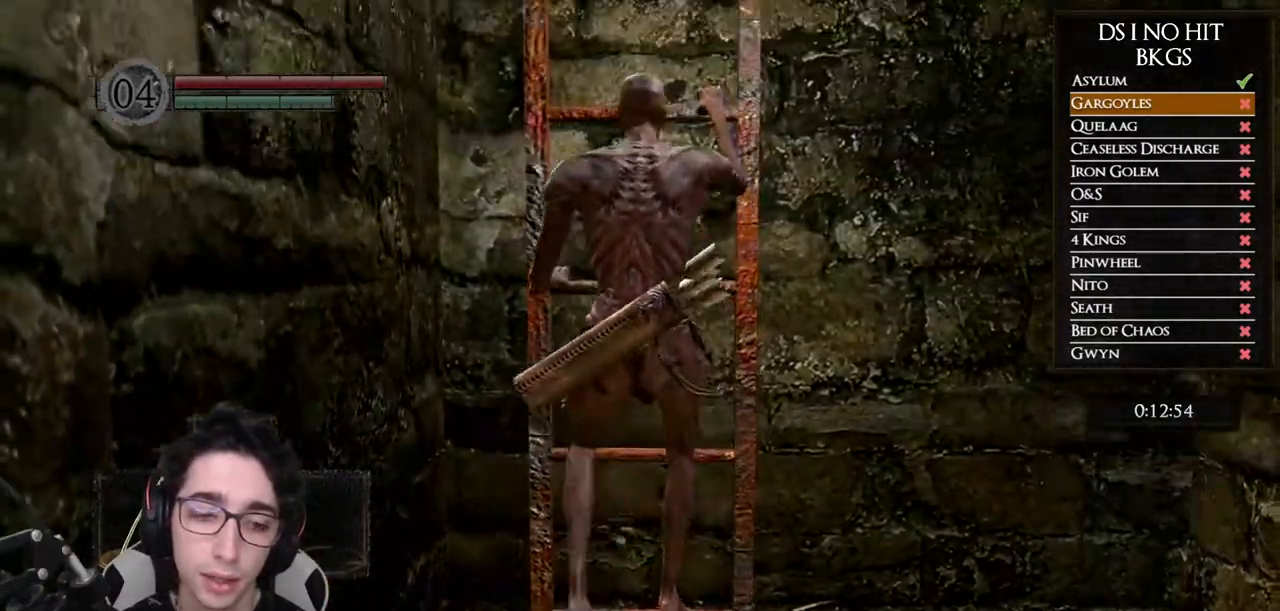
{"dt_ms": 500, "buttons": [], "left_stick": "up", "right_stick": "center", "events": [[133, "DPAD_DOWN", "down"], [250, "DPAD_DOWN", "up"]]}
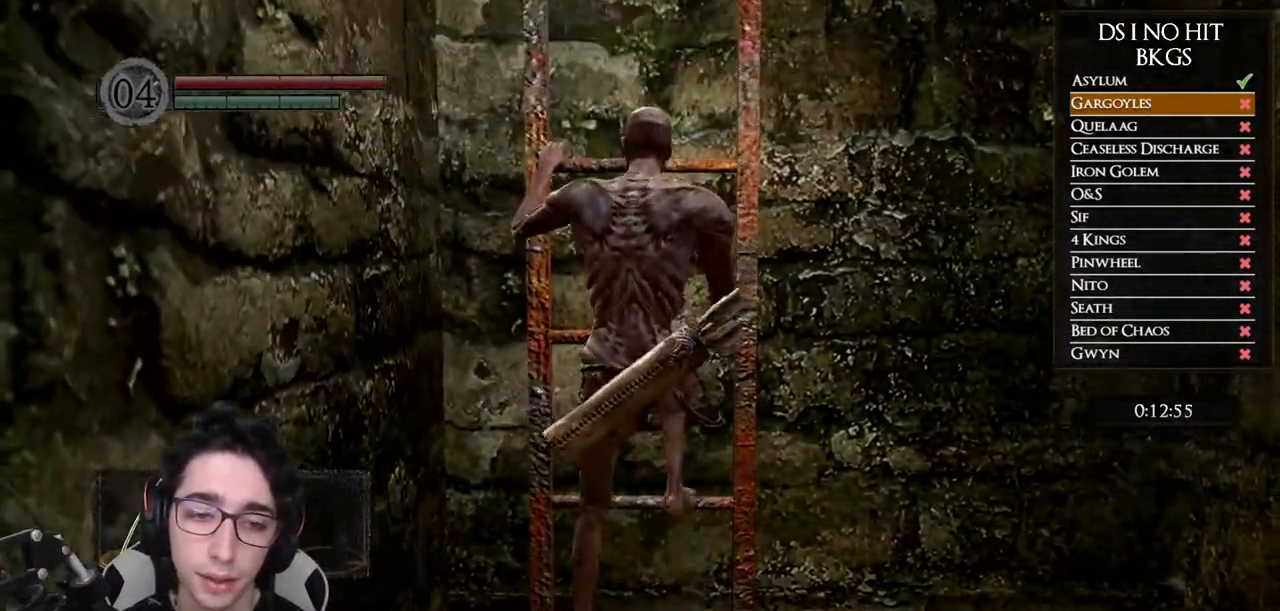
{"dt_ms": 500, "buttons": [], "left_stick": "up", "right_stick": "center", "events": [[300, "DPAD_DOWN", "down"], [433, "DPAD_DOWN", "up"]]}
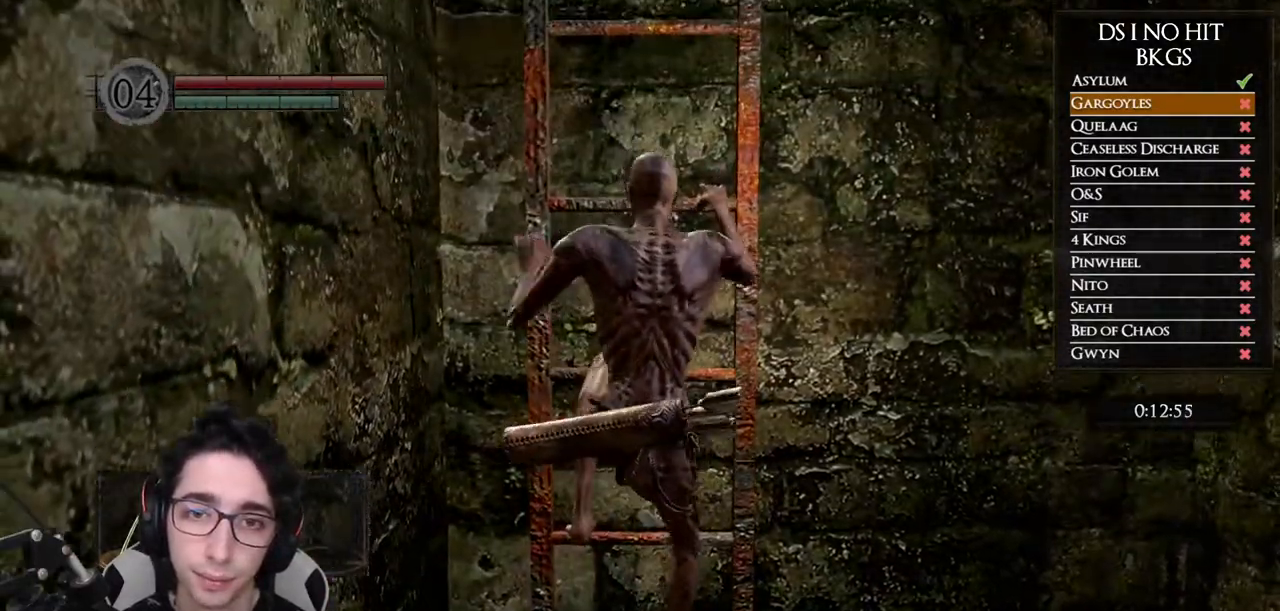
{"dt_ms": 500, "buttons": [], "left_stick": "up", "right_stick": "center", "events": []}
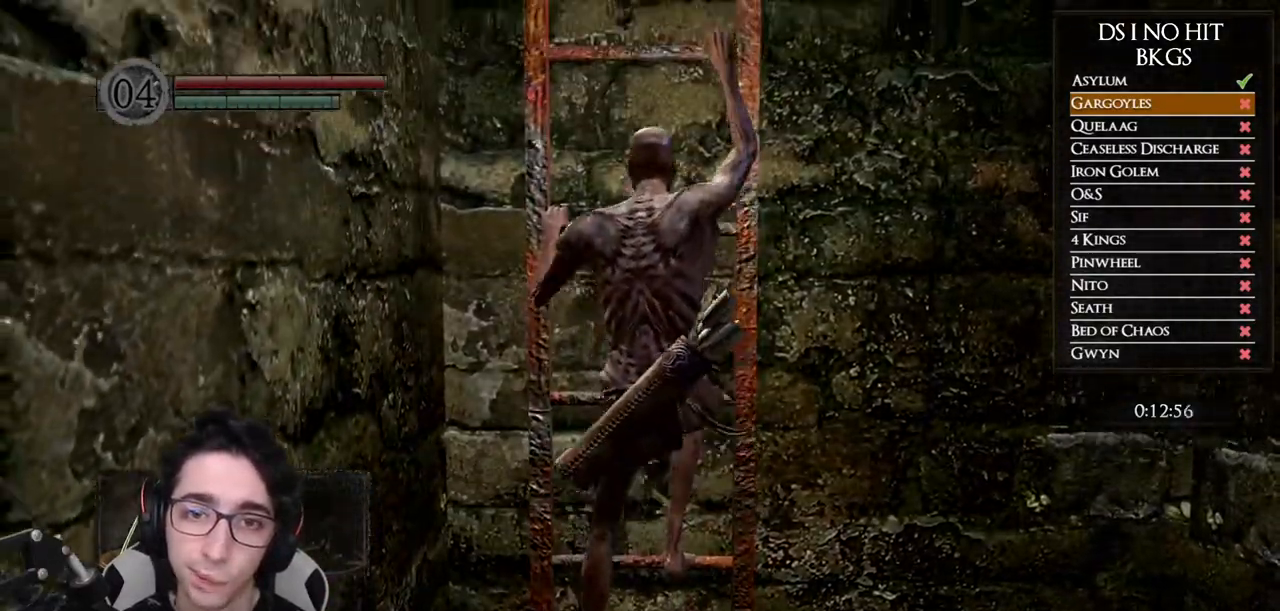
{"dt_ms": 500, "buttons": [], "left_stick": "up", "right_stick": "center", "events": [[183, "DPAD_DOWN", "down"], [333, "DPAD_DOWN", "up"]]}
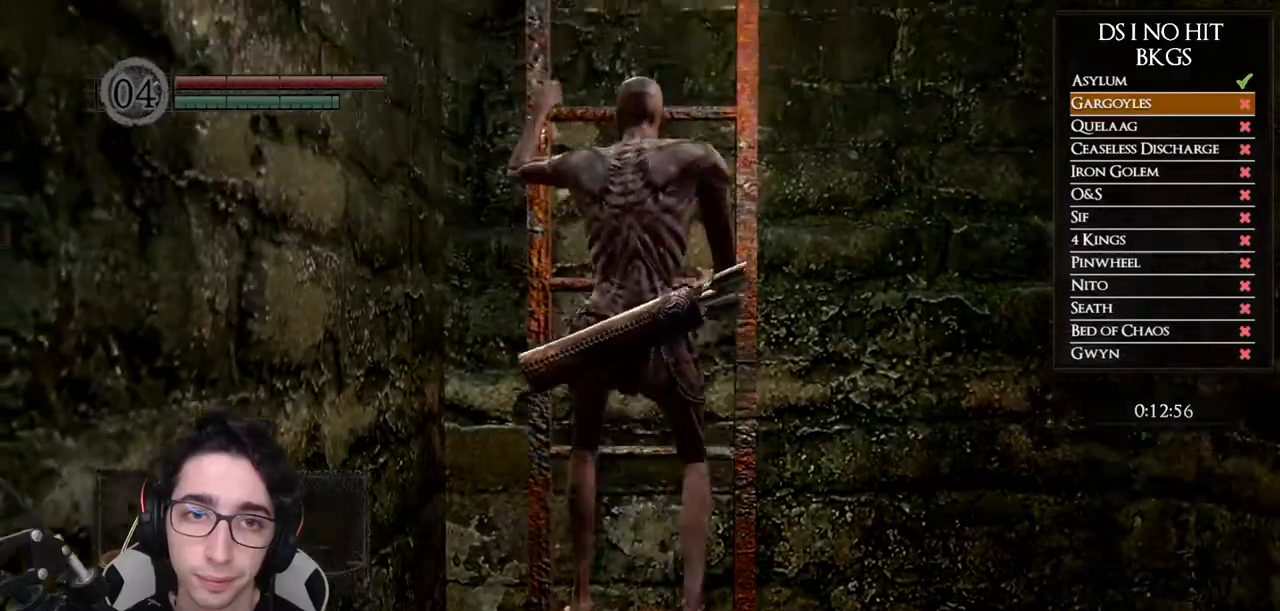
{"dt_ms": 500, "buttons": [], "left_stick": "up", "right_stick": "center", "events": []}
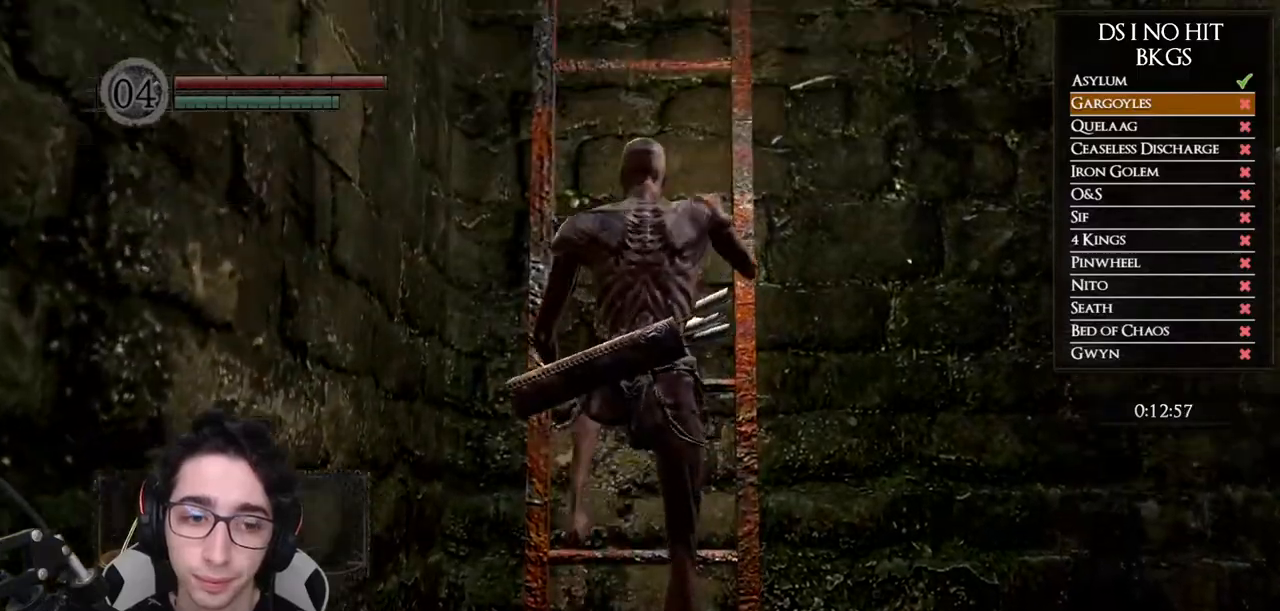
{"dt_ms": 500, "buttons": ["DPAD_DOWN"], "left_stick": "up", "right_stick": "center", "events": [[367, "DPAD_DOWN", "down"]]}
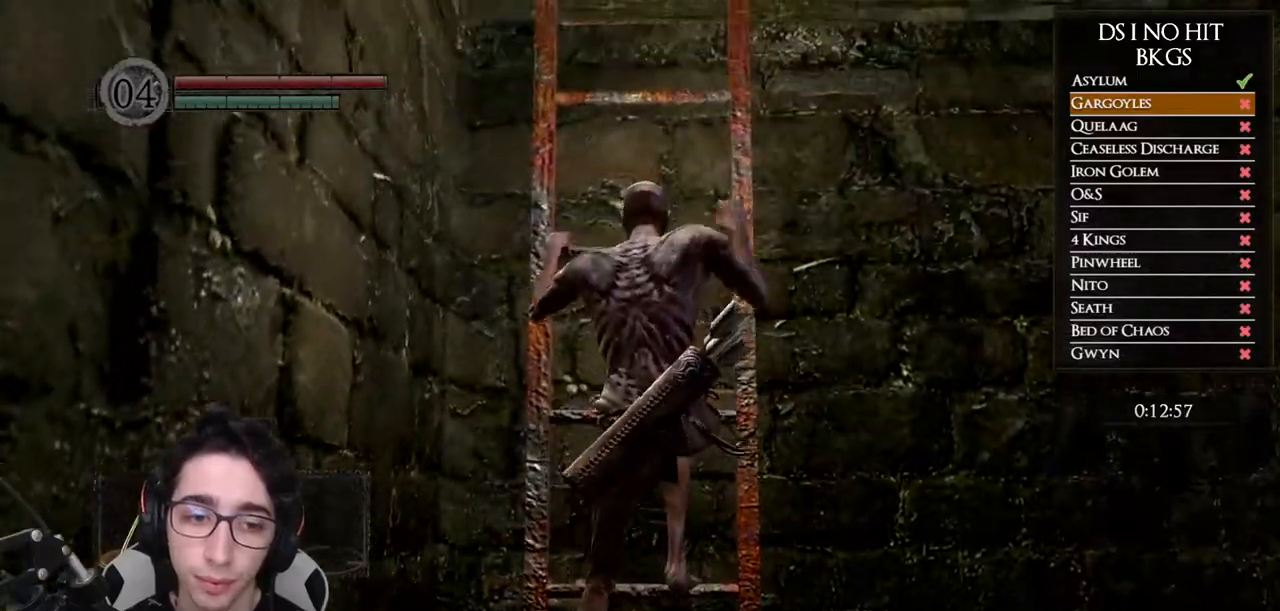
{"dt_ms": 500, "buttons": [], "left_stick": "up", "right_stick": "center", "events": [[17, "DPAD_DOWN", "up"], [317, "DPAD_DOWN", "down"], [433, "DPAD_DOWN", "up"]]}
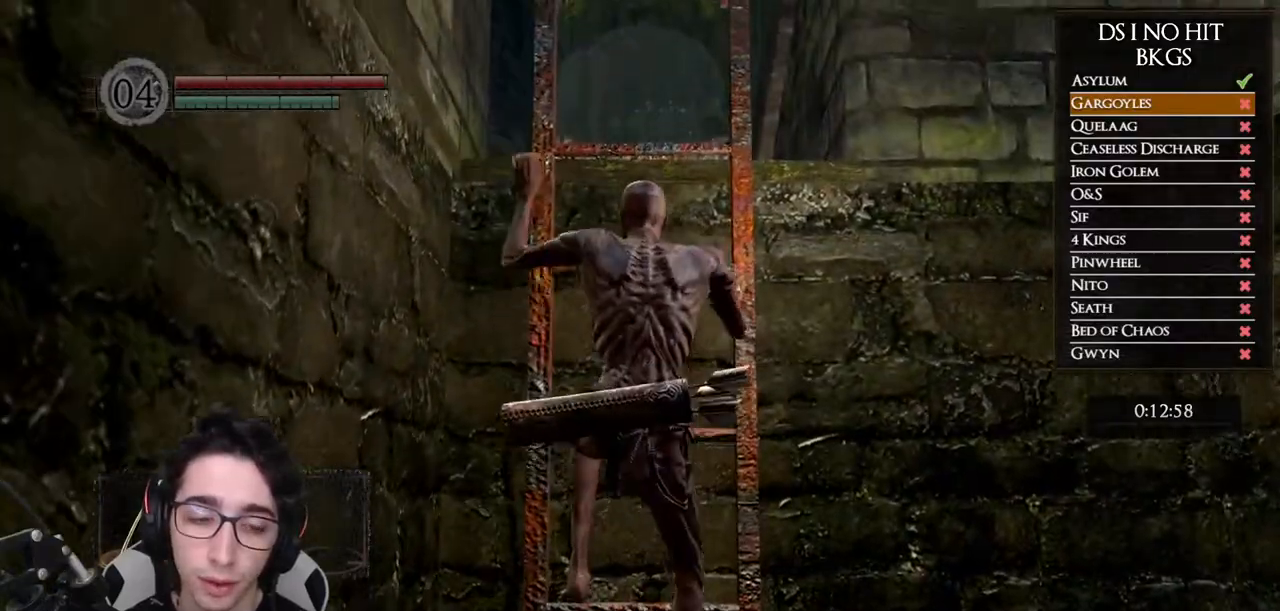
{"dt_ms": 1000, "buttons": [], "left_stick": "up", "right_stick": "down-left", "events": [[300, "DPAD_DOWN", "down"], [433, "DPAD_DOWN", "up"], [750, "right_stick", "down-left"]]}
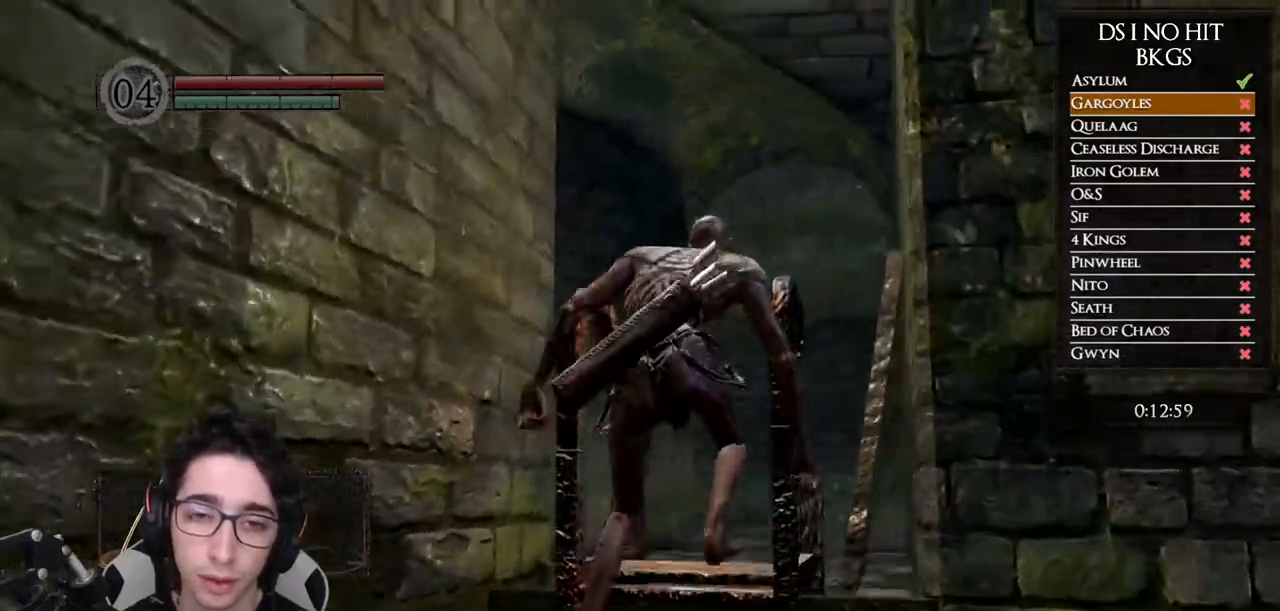
{"dt_ms": 500, "buttons": [], "left_stick": "up-right", "right_stick": "down-left", "events": [[333, "left_stick", "up-right"]]}
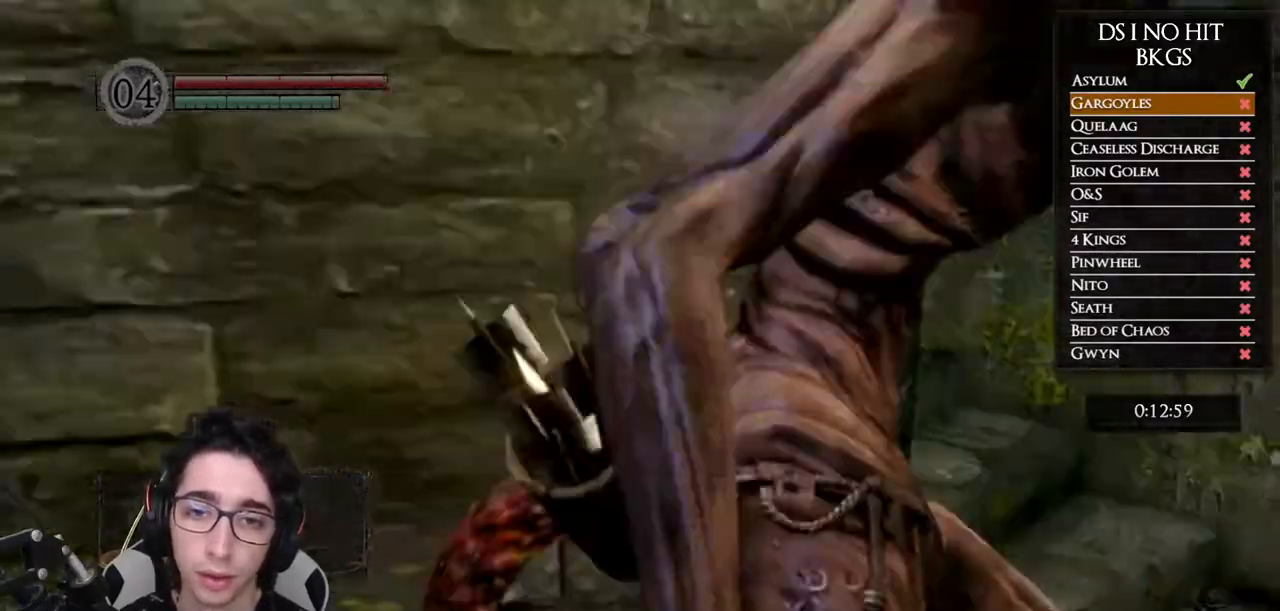
{"dt_ms": 500, "buttons": ["B"], "left_stick": "up-right", "right_stick": "center", "events": [[133, "right_stick", "center"], [183, "B", "down"]]}
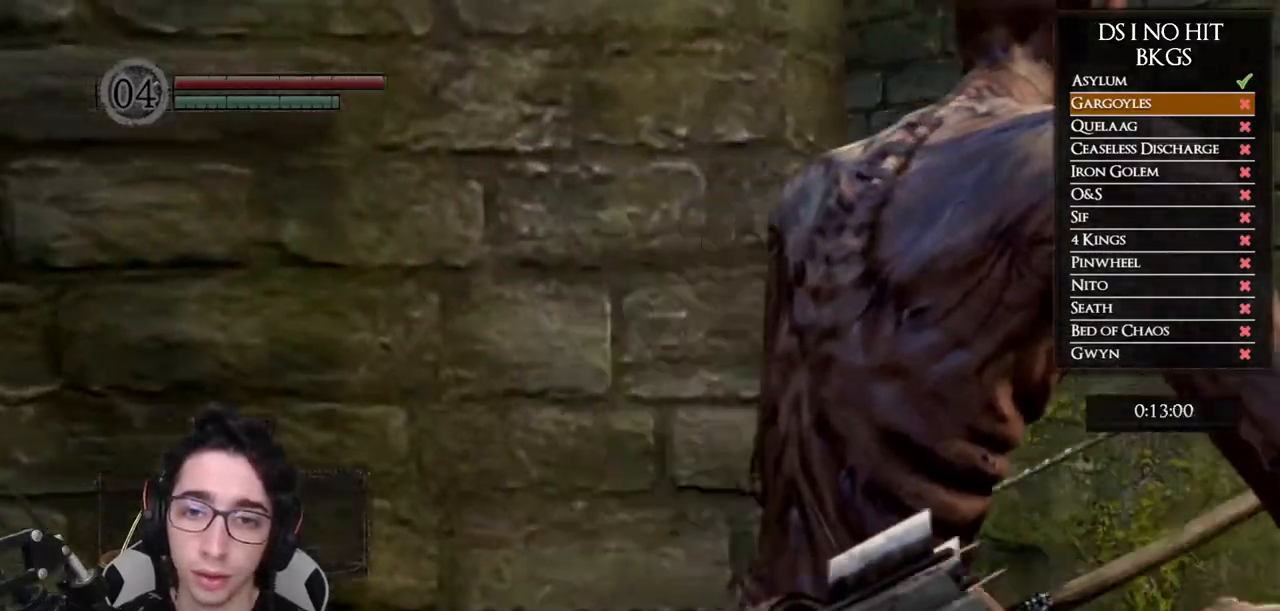
{"dt_ms": 500, "buttons": ["B"], "left_stick": "up-left", "right_stick": "center", "events": [[200, "left_stick", "up"], [450, "left_stick", "up-left"]]}
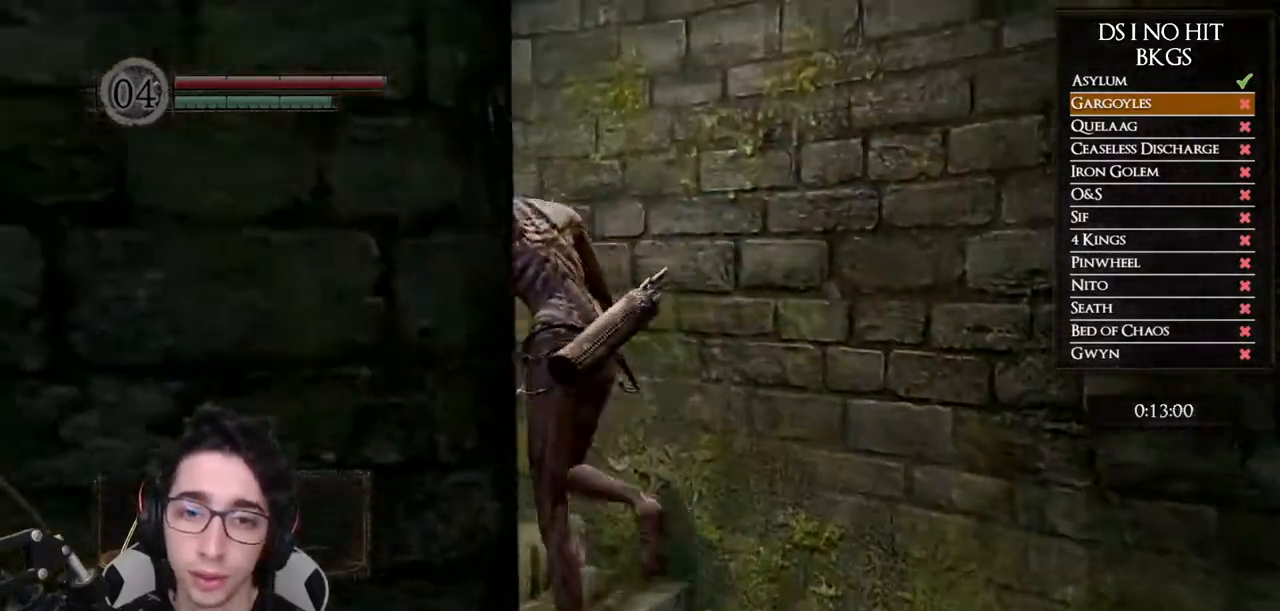
{"dt_ms": 500, "buttons": [], "left_stick": "up-left", "right_stick": "center", "events": [[450, "B", "up"]]}